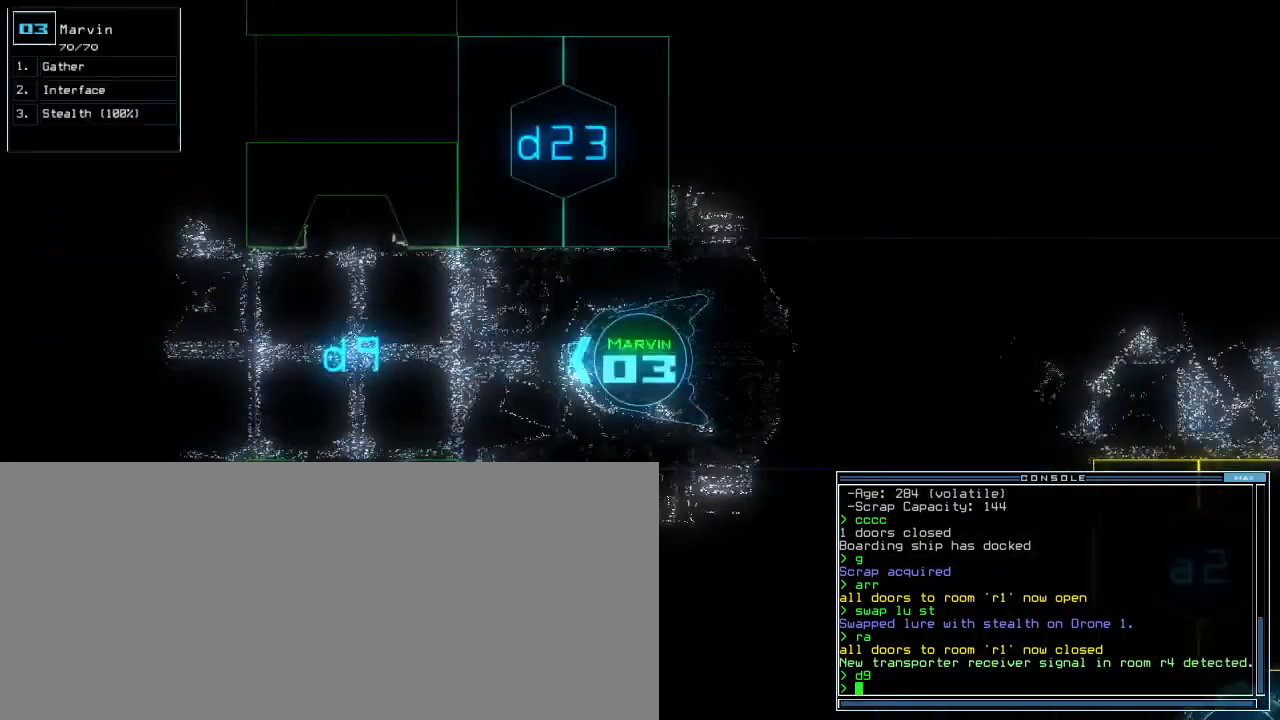
Gameplay with keyboard; each line is a JSON object with the keys held at the frame after it. "events" lists presses ("down") and releases ("up") of ".", "0", "1", "2", "3", "4", "5", "6", "7", "8", "9", "a", "b", "backspace", "c", "caps_lock", "comma", "ctrl_l", "ctrl_r", "d", "down", "e", "equals", "escape", "f", "f4", "g", "h", "i", "j", "k", "l", "left", "m", "minus", "n", "o", "p", "q", "quote", "r", "return", "right", "s", "semicolon", "shift_l", "shift_r", "space", "t", "tab", "tilde", "u", "up", "v", "w", "x", "y" and "z" between this image and that frame as [ms after this image, input, new state], when the widget could be followed in between. No other keys are recorded. Mouse input is not recorded. Not read: other_keys.
{"keys": ["up"], "events": [[40, "left", "down"], [160, "left", "up"], [200, "right", "down"], [300, "right", "up"]]}
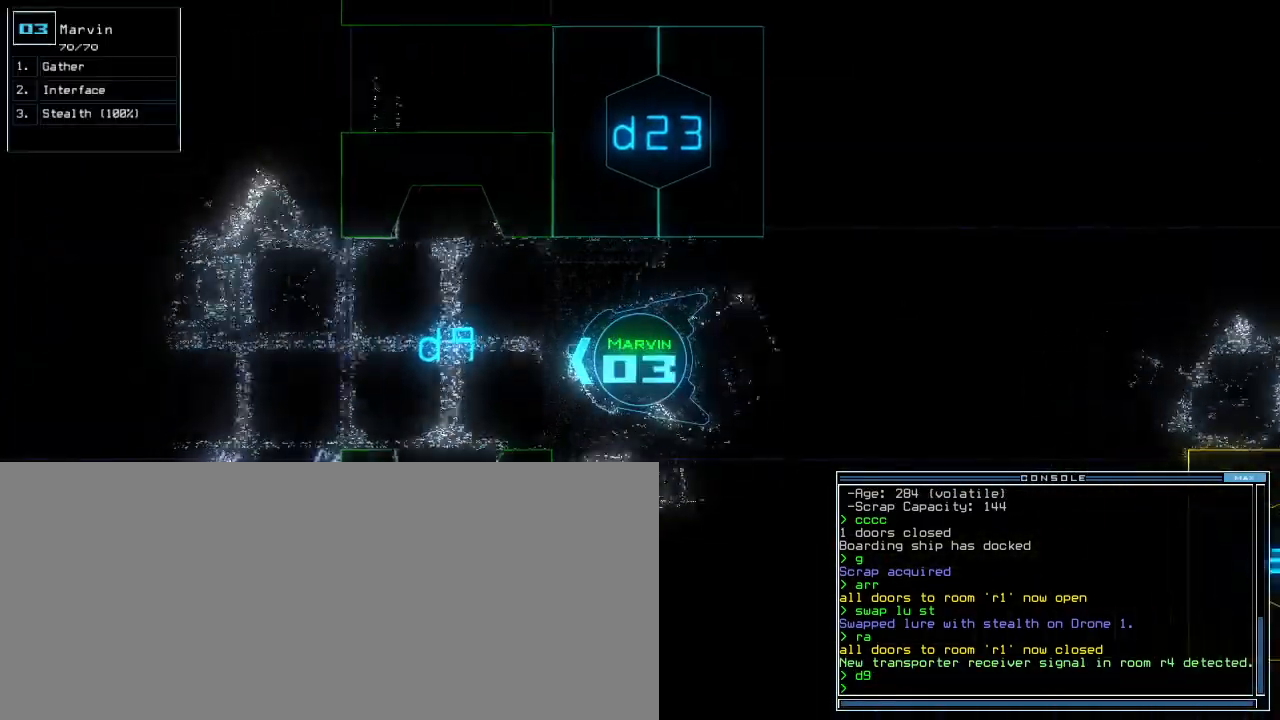
{"keys": ["up"], "events": [[420, "right", "down"], [460, "right", "up"]]}
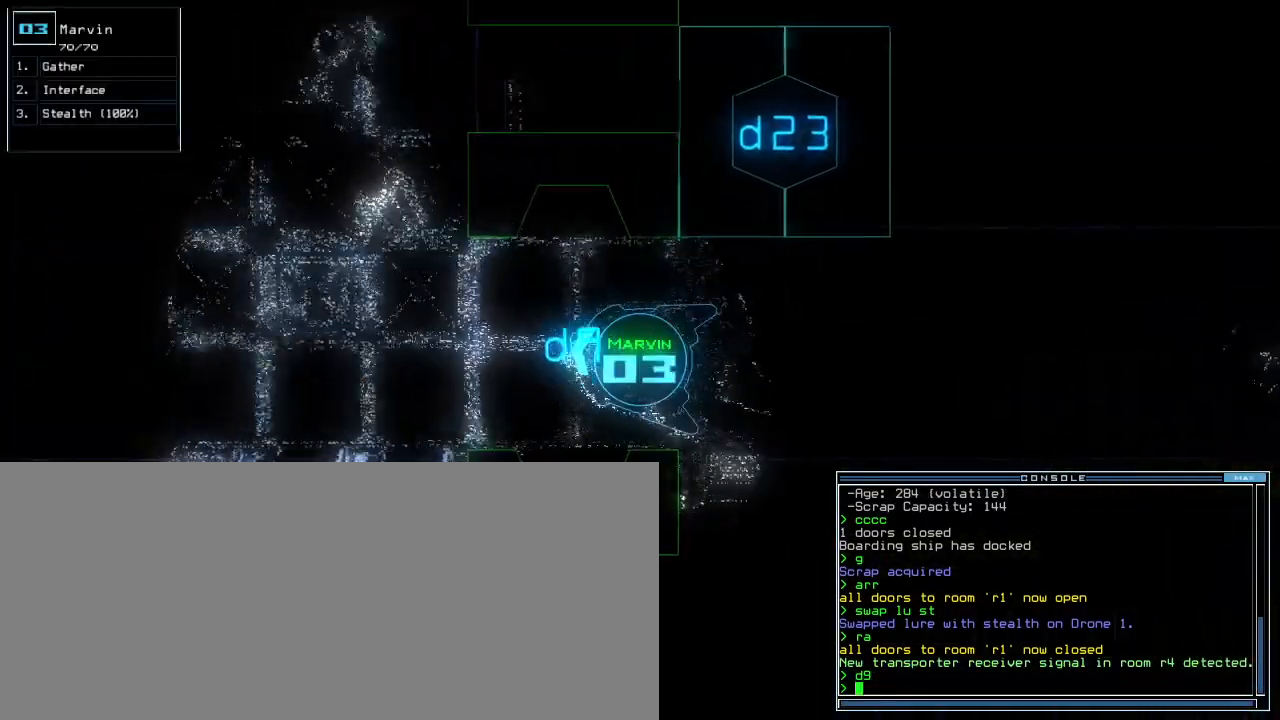
{"keys": ["up"]}
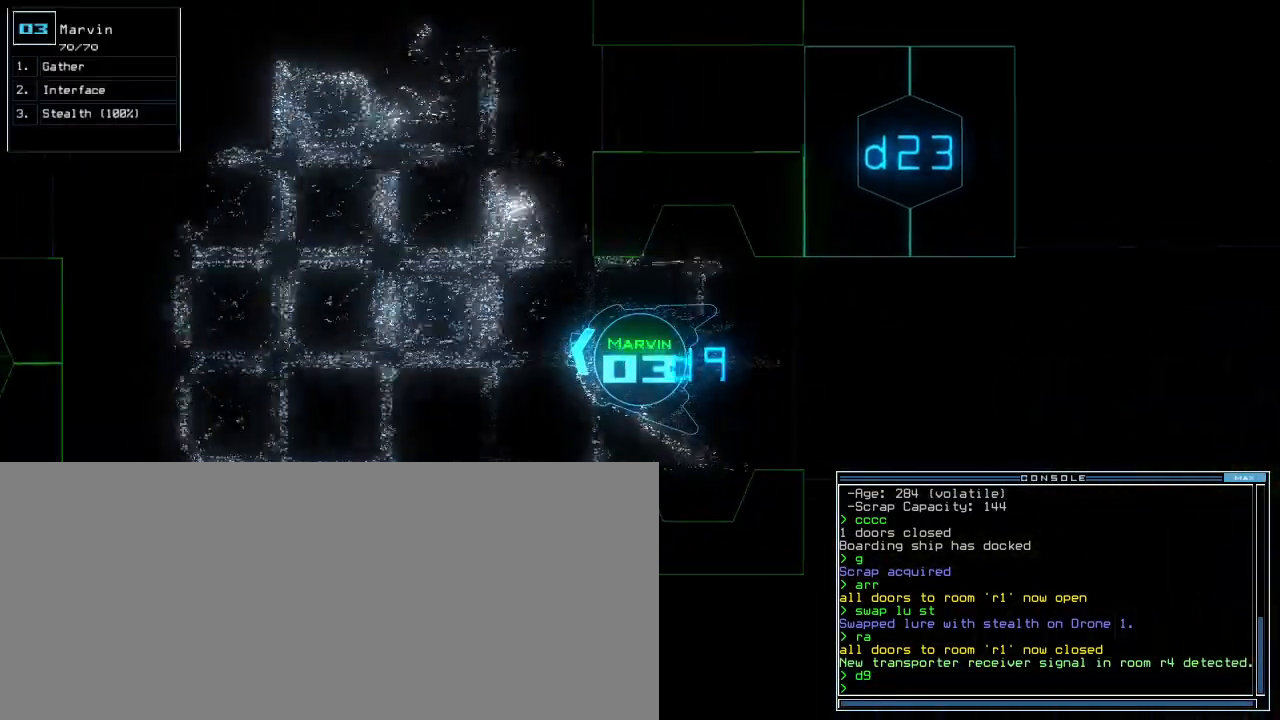
{"keys": ["c", "up"], "events": [[160, "right", "down"], [240, "right", "up"], [320, "right", "down"], [480, "c", "down"], [500, "right", "up"]]}
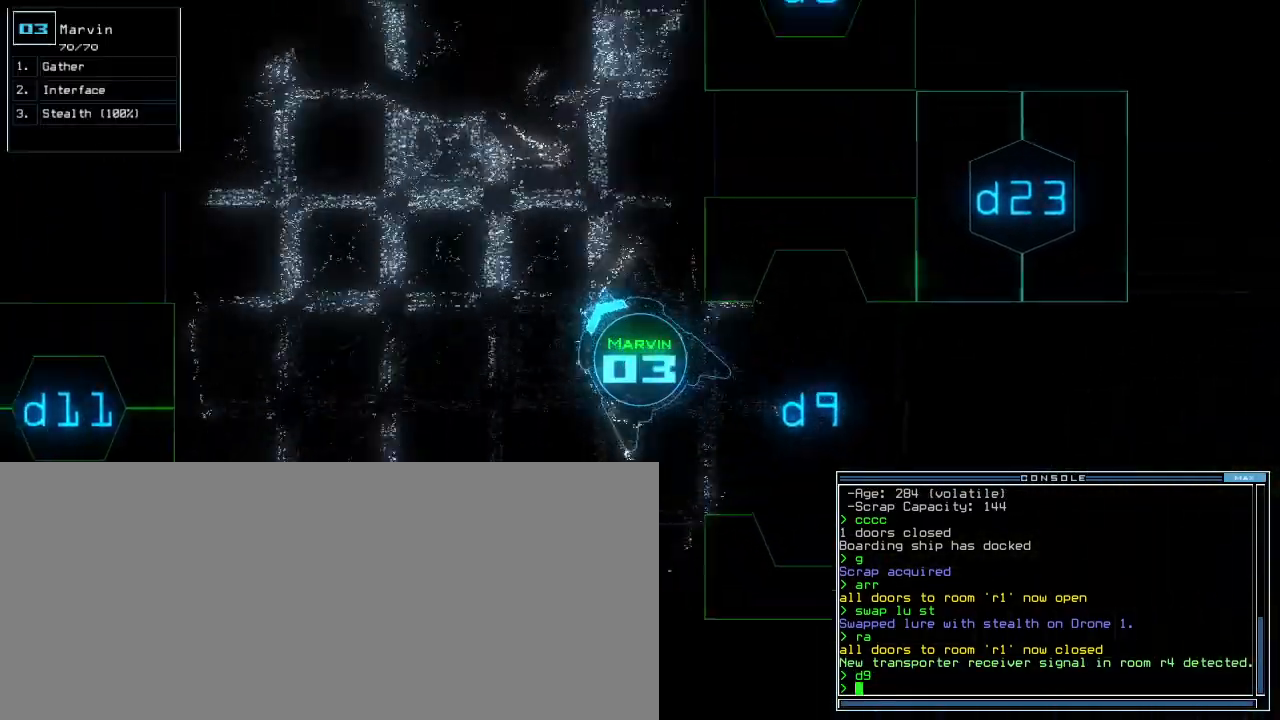
{"keys": ["right", "s", "up"], "events": [[20, "c", "up"], [80, "c", "down"], [180, "c", "up"], [180, "return", "down"], [220, "return", "up"], [360, "right", "down"], [500, "s", "down"]]}
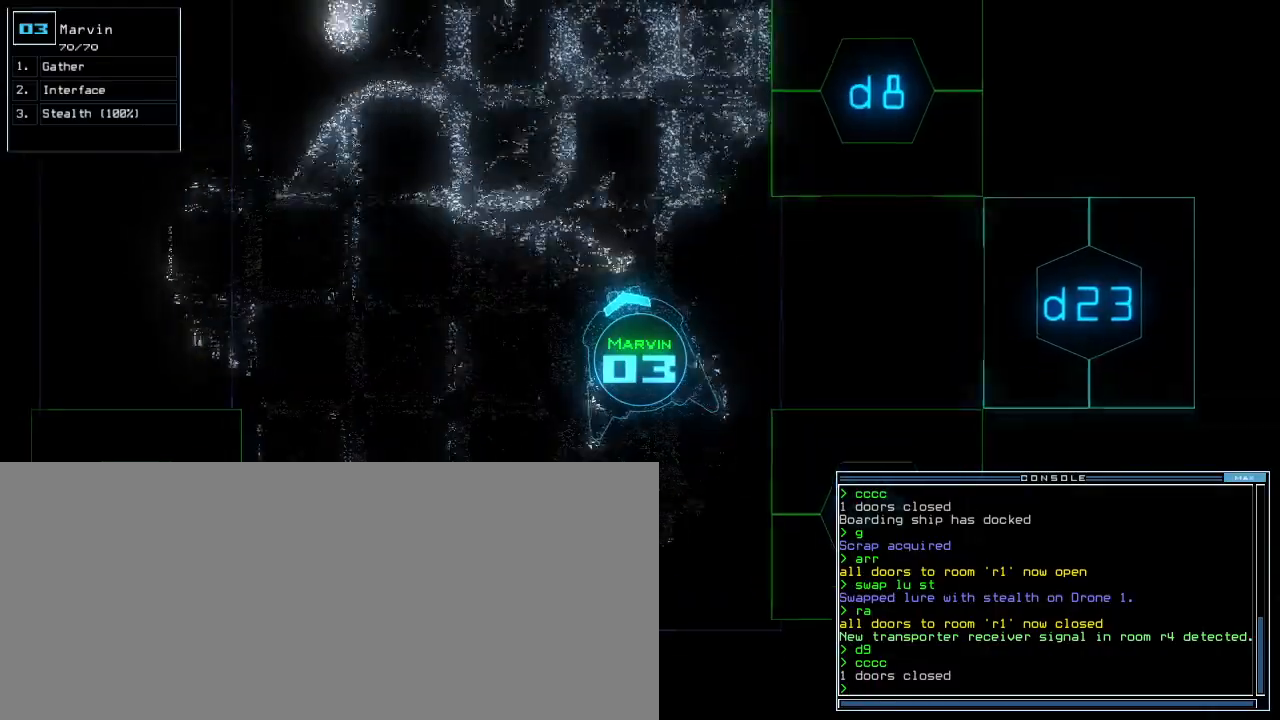
{"keys": ["right", "up"], "events": [[100, "right", "up"], [100, "s", "up"], [100, "t", "down"], [120, "t", "up"], [140, "semicolon", "down"], [220, "a", "down"], [220, "d", "down"], [240, "semicolon", "up"], [320, "a", "up"], [360, "d", "up"], [400, "right", "down"]]}
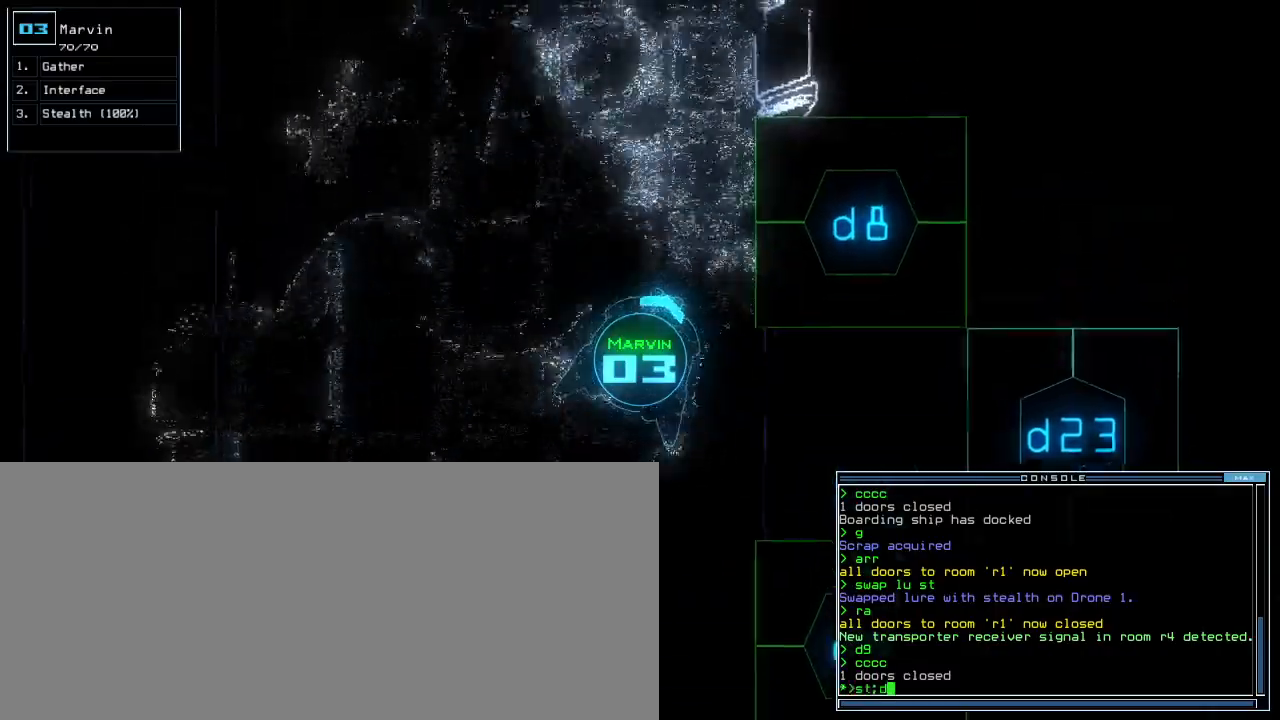
{"keys": ["right", "up"], "events": [[160, "8", "down"], [160, "right", "up"], [240, "return", "down"], [260, "8", "up"], [340, "return", "up"], [460, "right", "down"]]}
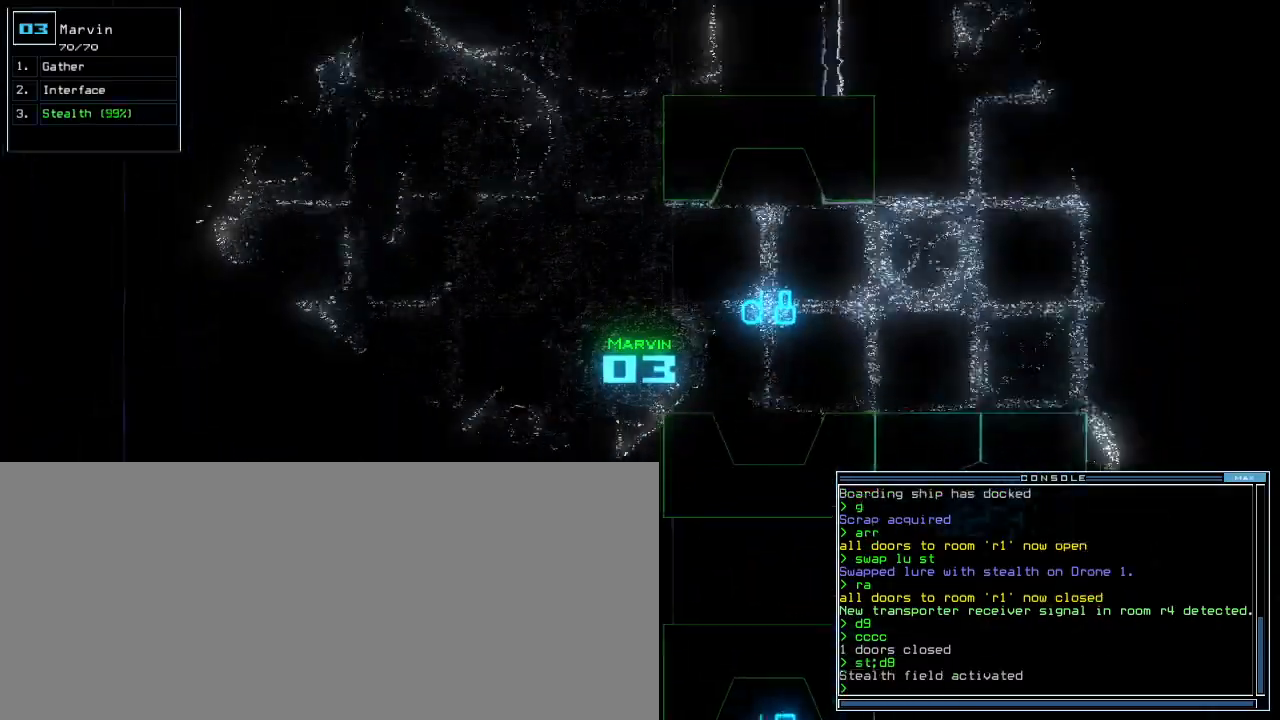
{"keys": ["up"], "events": [[40, "right", "up"]]}
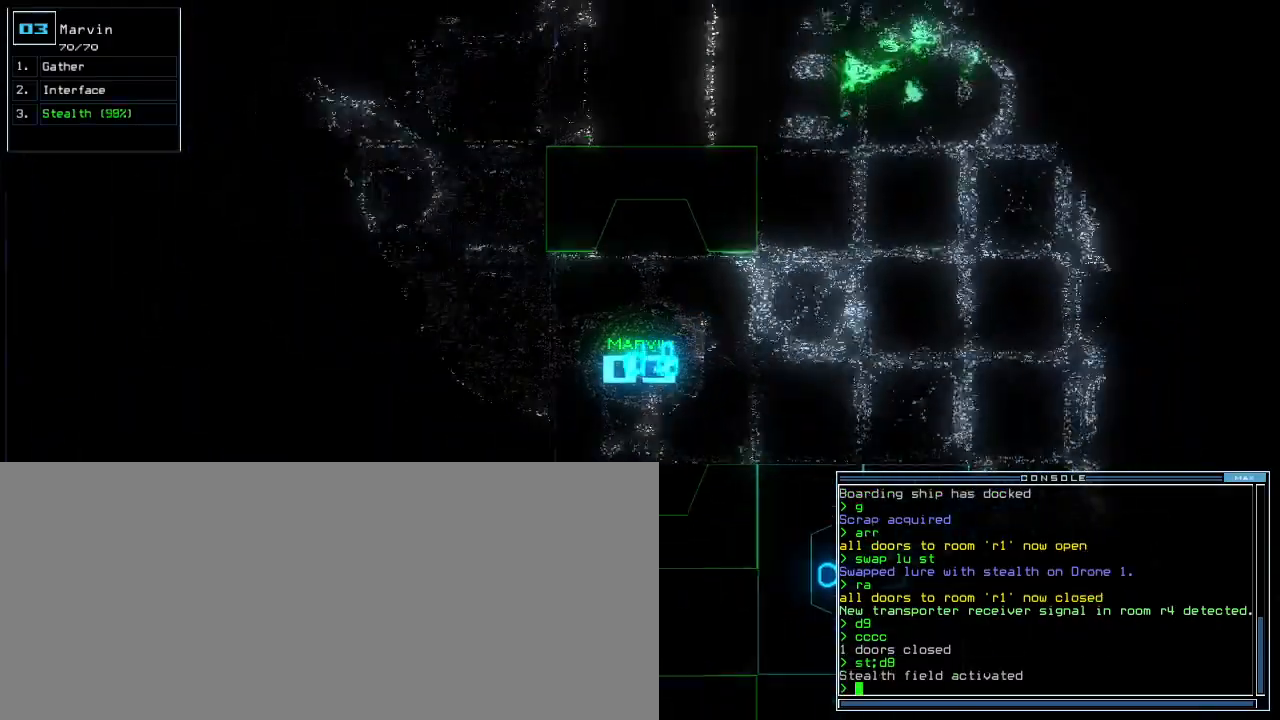
{"keys": ["left", "up"], "events": [[40, "right", "down"], [180, "right", "up"], [440, "left", "down"]]}
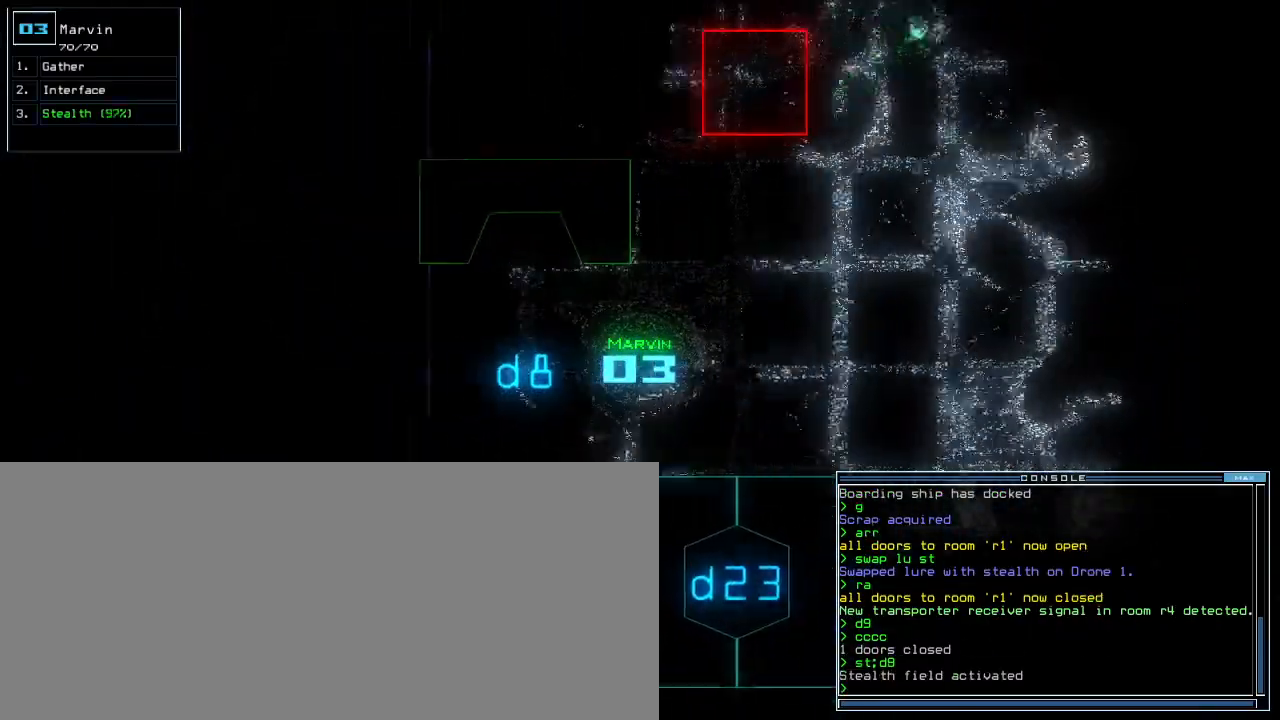
{"keys": ["up"], "events": [[120, "left", "up"], [200, "right", "down"], [360, "right", "up"]]}
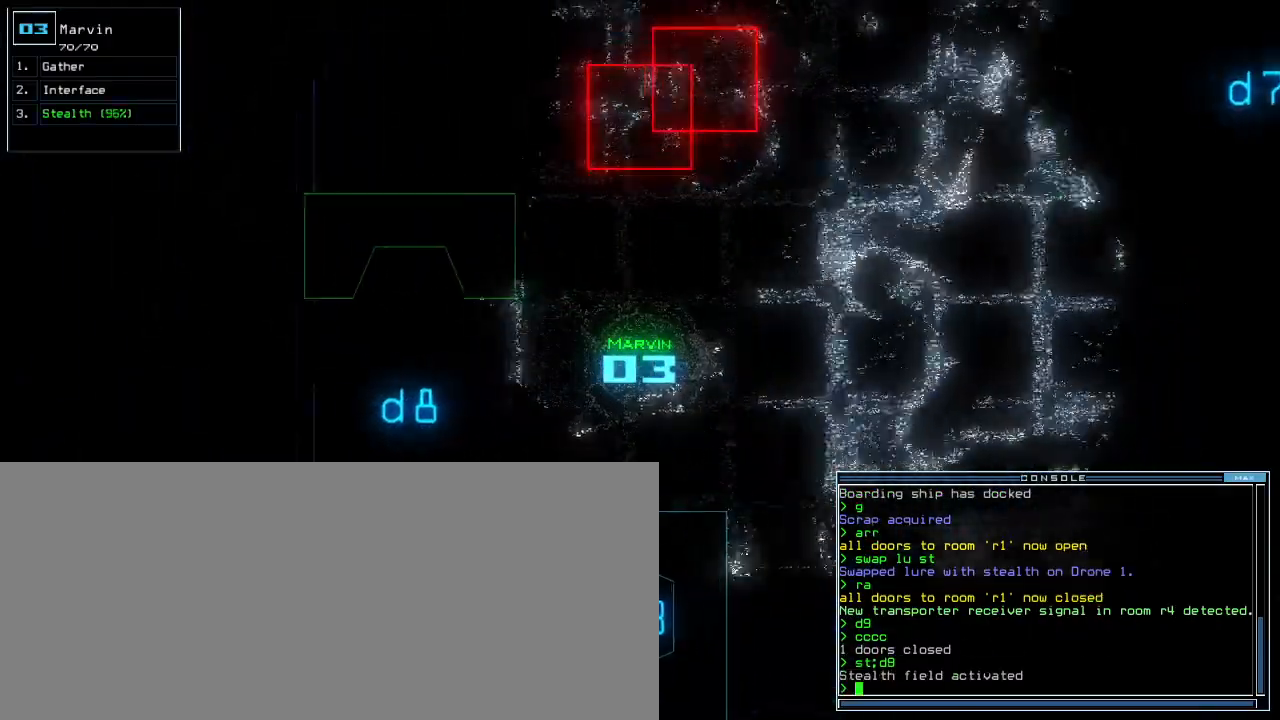
{"keys": ["up"], "events": [[220, "left", "down"], [400, "left", "up"]]}
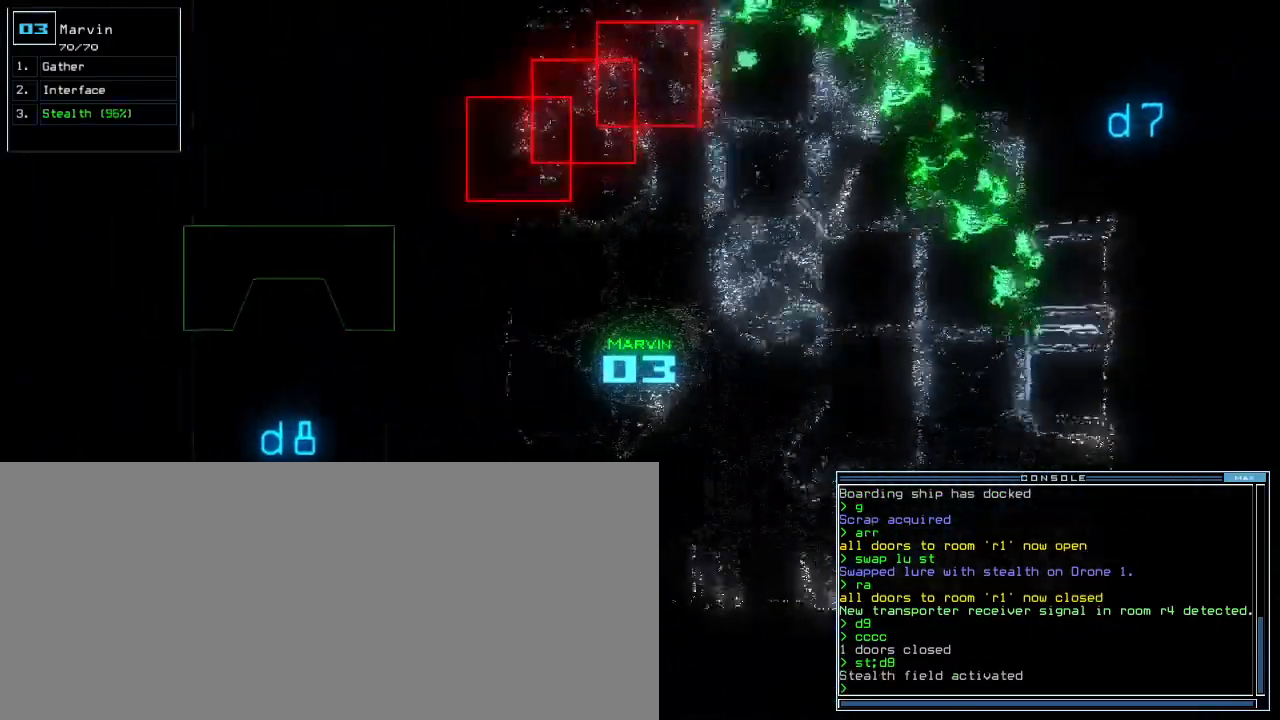
{"keys": ["up"]}
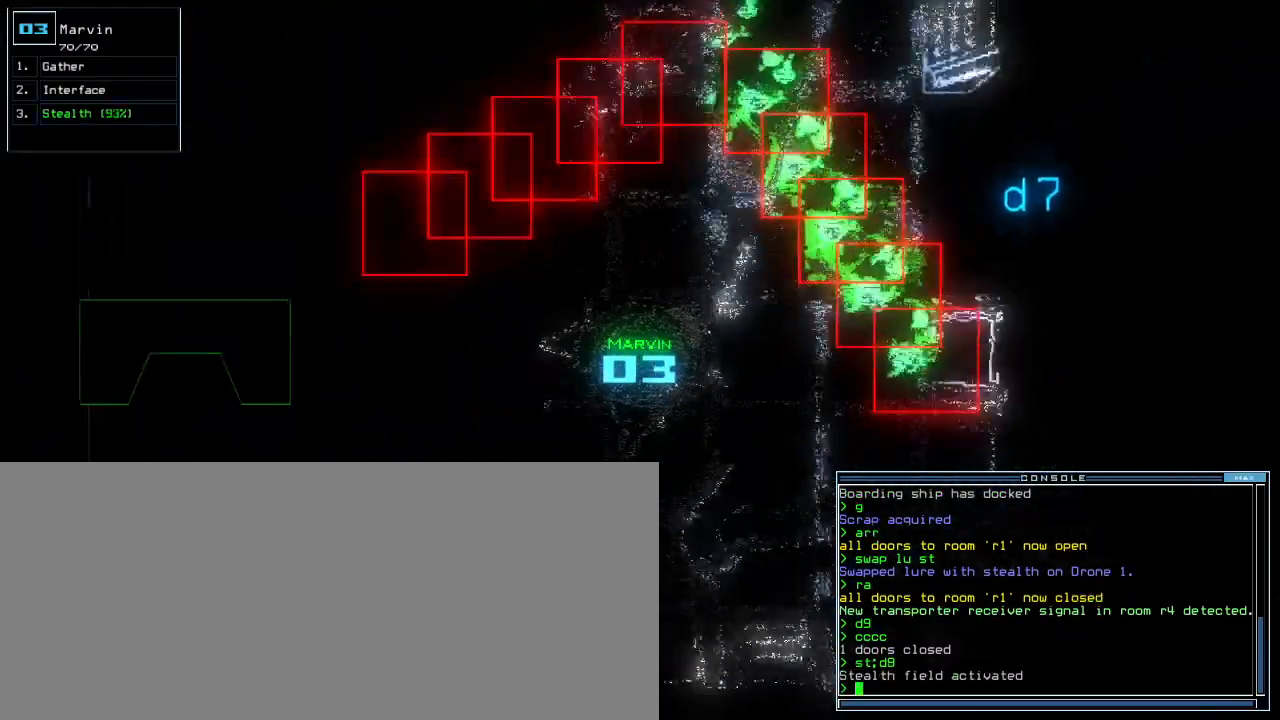
{"keys": ["4", "down"]}
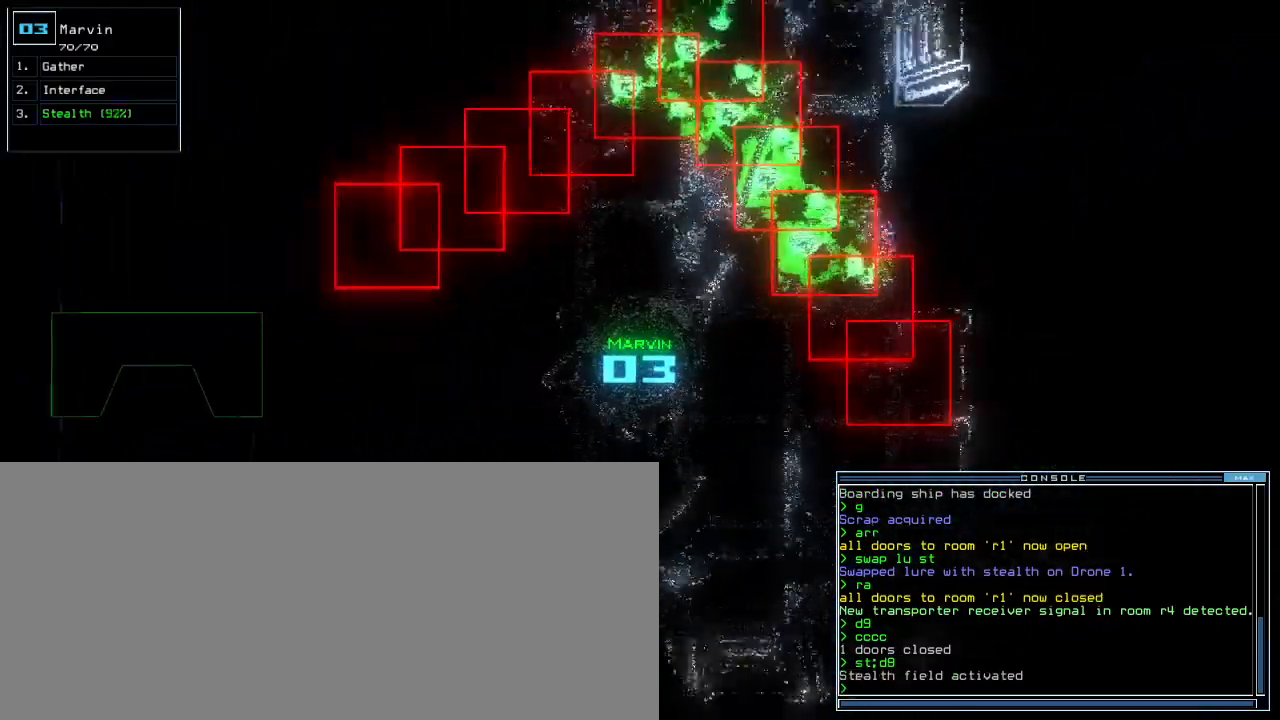
{"keys": ["left", "up"], "events": [[60, "4", "up"], [60, "left", "down"], [340, "down", "up"], [460, "up", "down"]]}
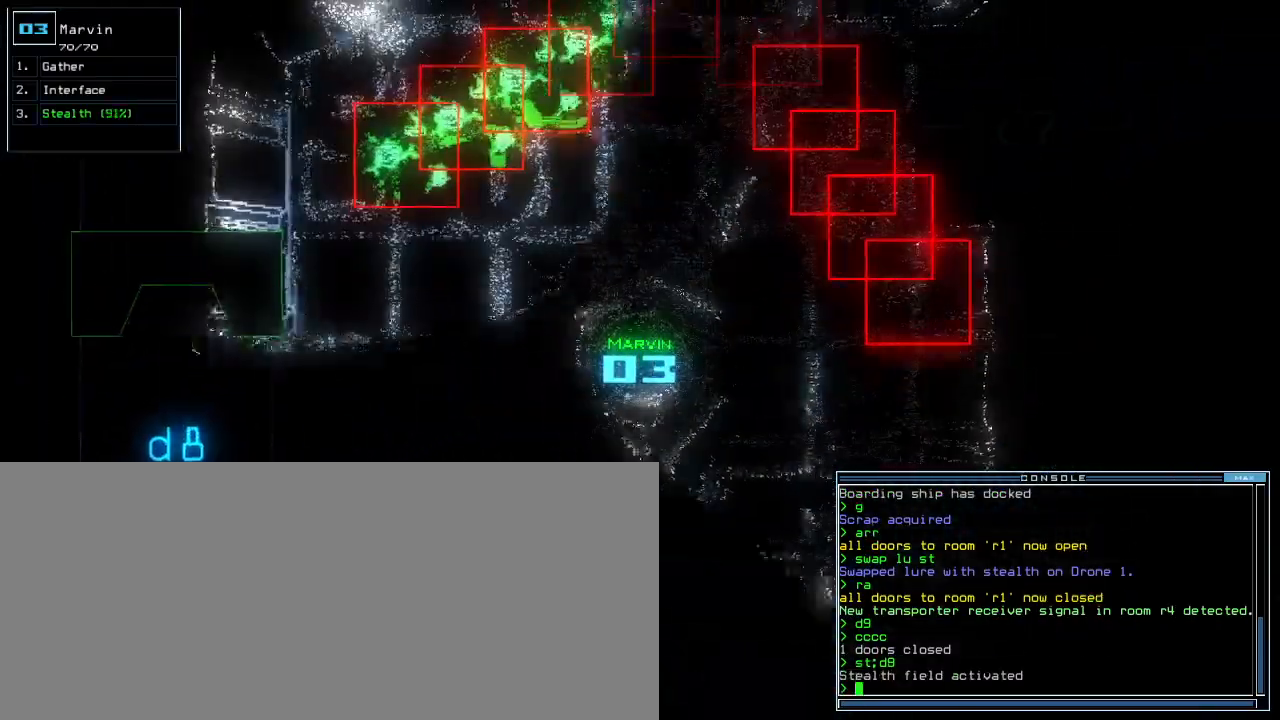
{"keys": ["up"], "events": [[380, "left", "up"]]}
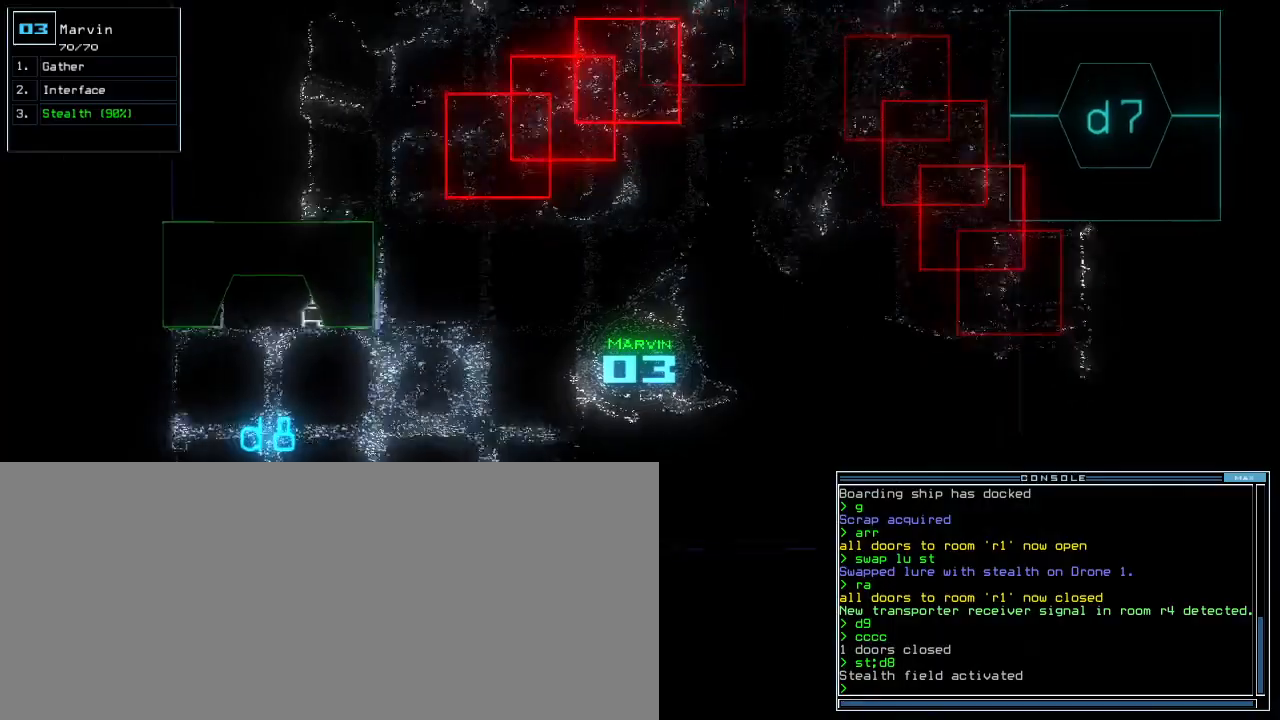
{"keys": ["up"], "events": [[40, "left", "down"], [140, "left", "up"], [360, "right", "down"], [500, "right", "up"]]}
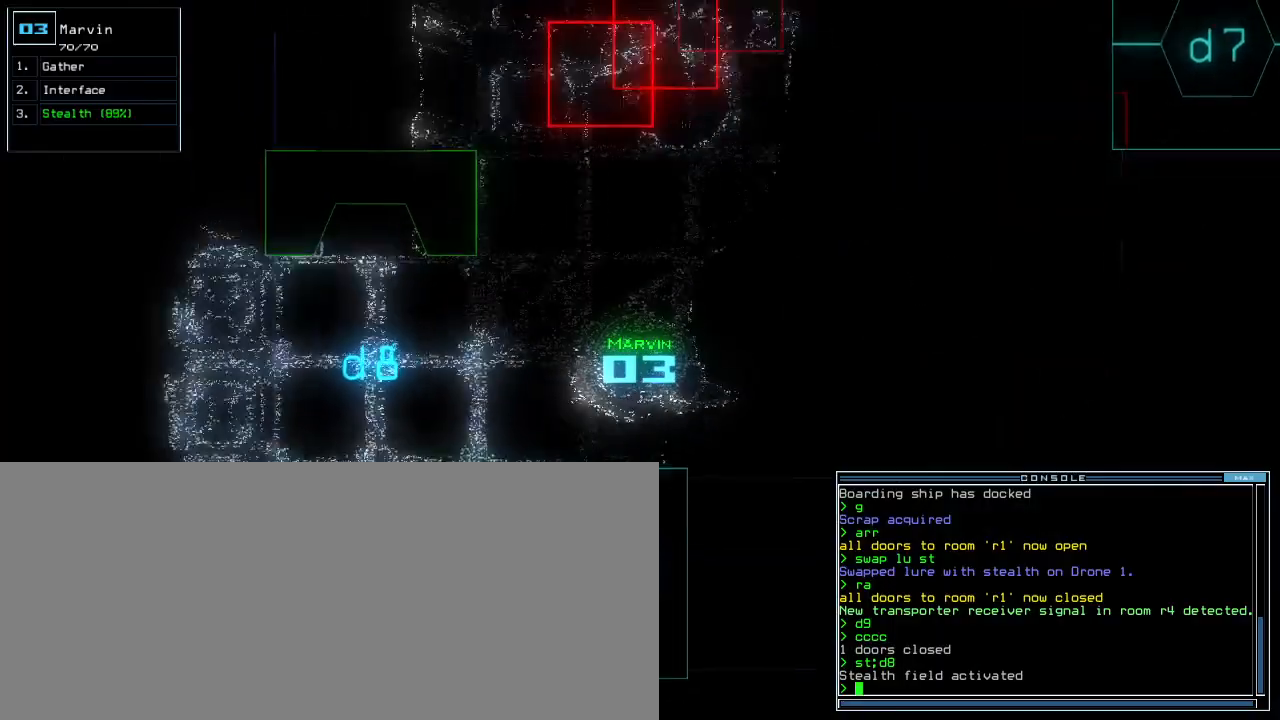
{"keys": ["right"], "events": [[280, "up", "up"], [460, "right", "down"]]}
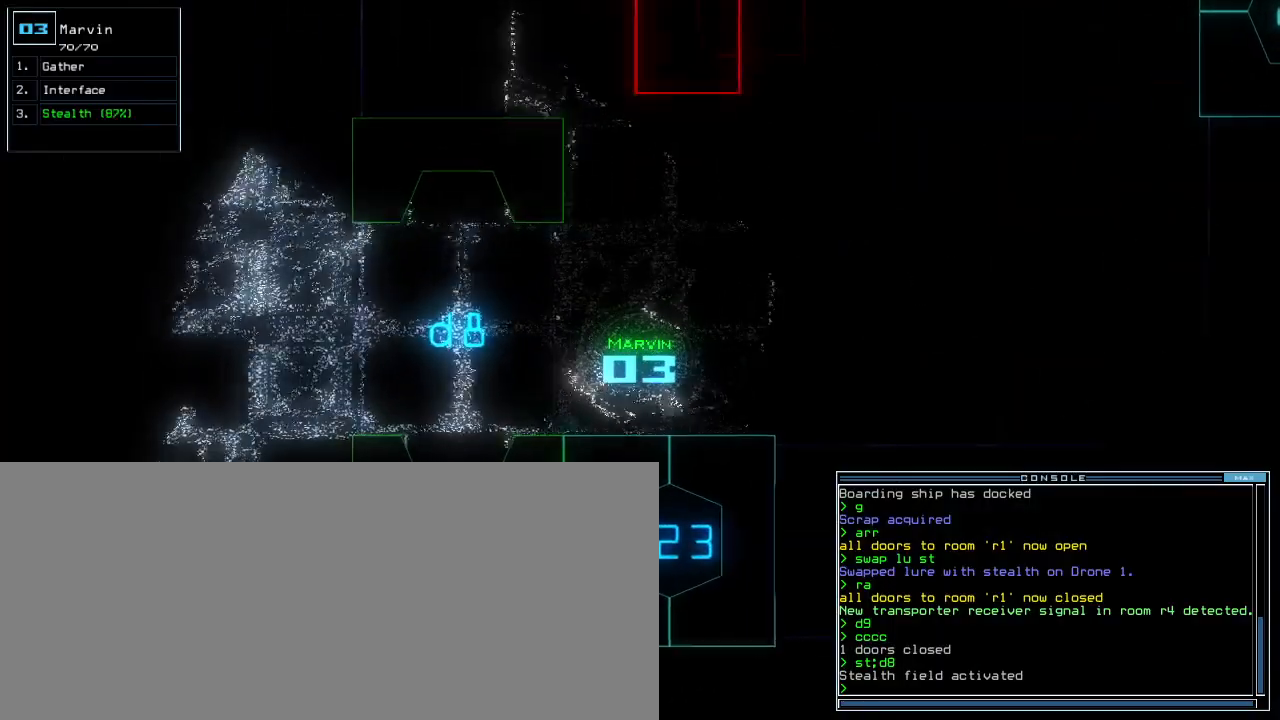
{"keys": ["down"], "events": [[80, "down", "down"], [180, "right", "up"], [320, "left", "down"], [420, "left", "up"]]}
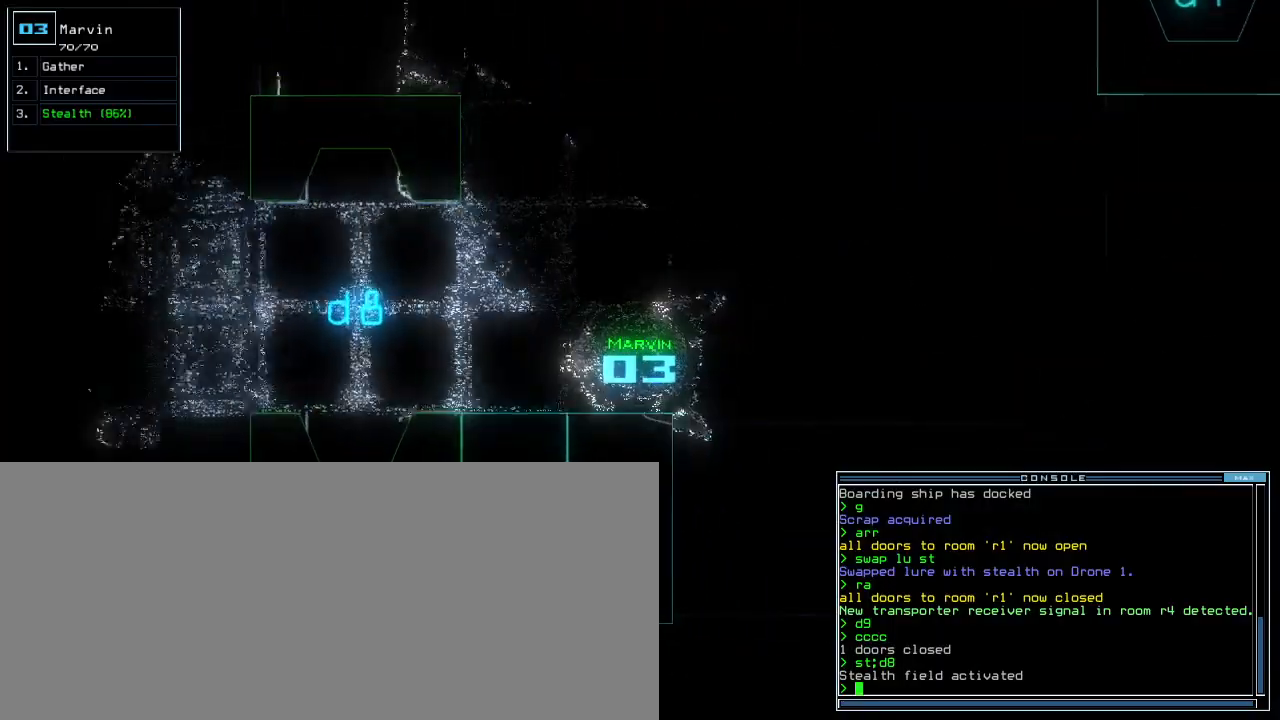
{"keys": [], "events": [[140, "backspace", "down"], [220, "backspace", "up"], [240, "s", "down"], [280, "down", "up"], [320, "t", "down"], [340, "s", "up"], [400, "return", "down"], [400, "t", "up"], [440, "return", "up"]]}
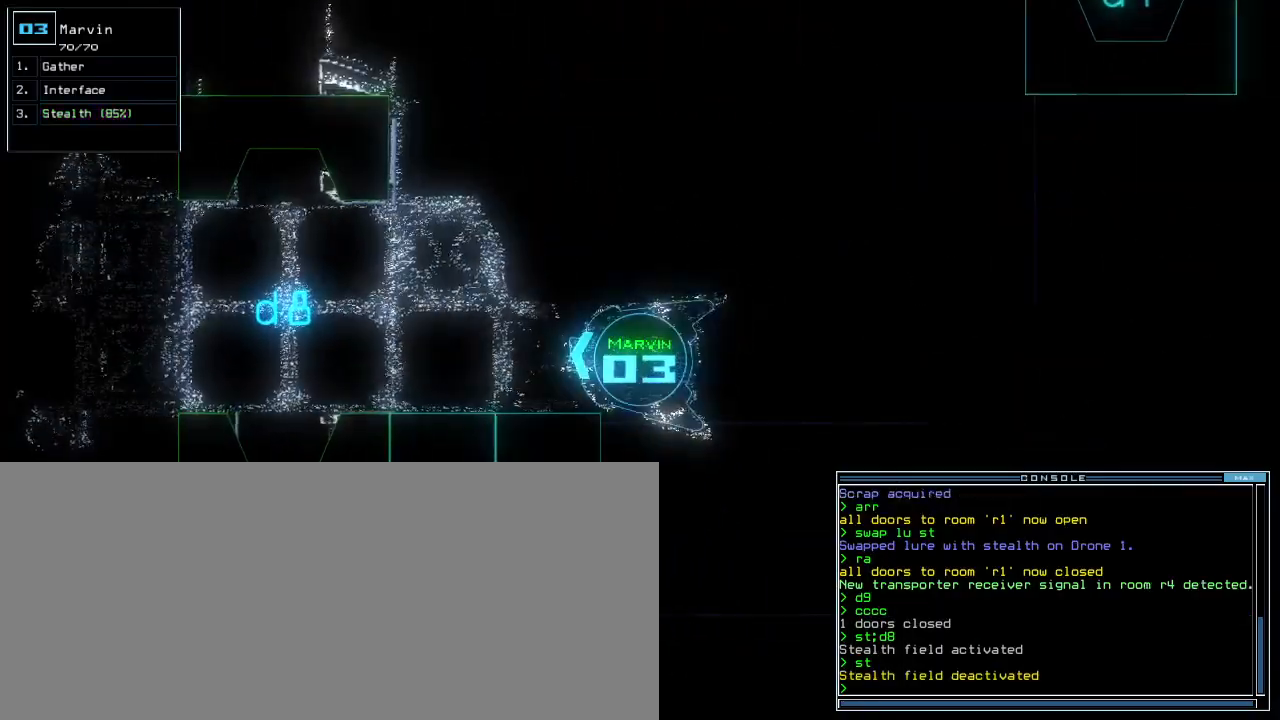
{"keys": ["up"], "events": [[460, "up", "down"]]}
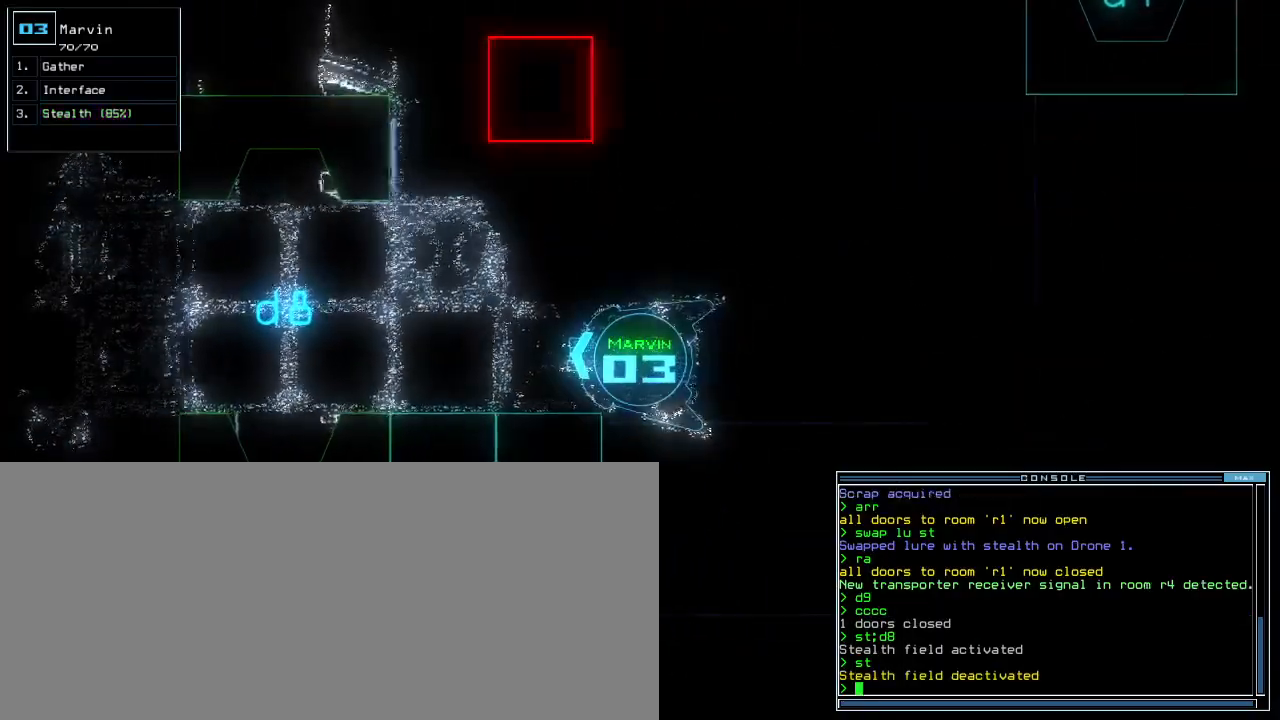
{"keys": ["up"], "events": [[120, "backspace", "down"], [220, "backspace", "up"]]}
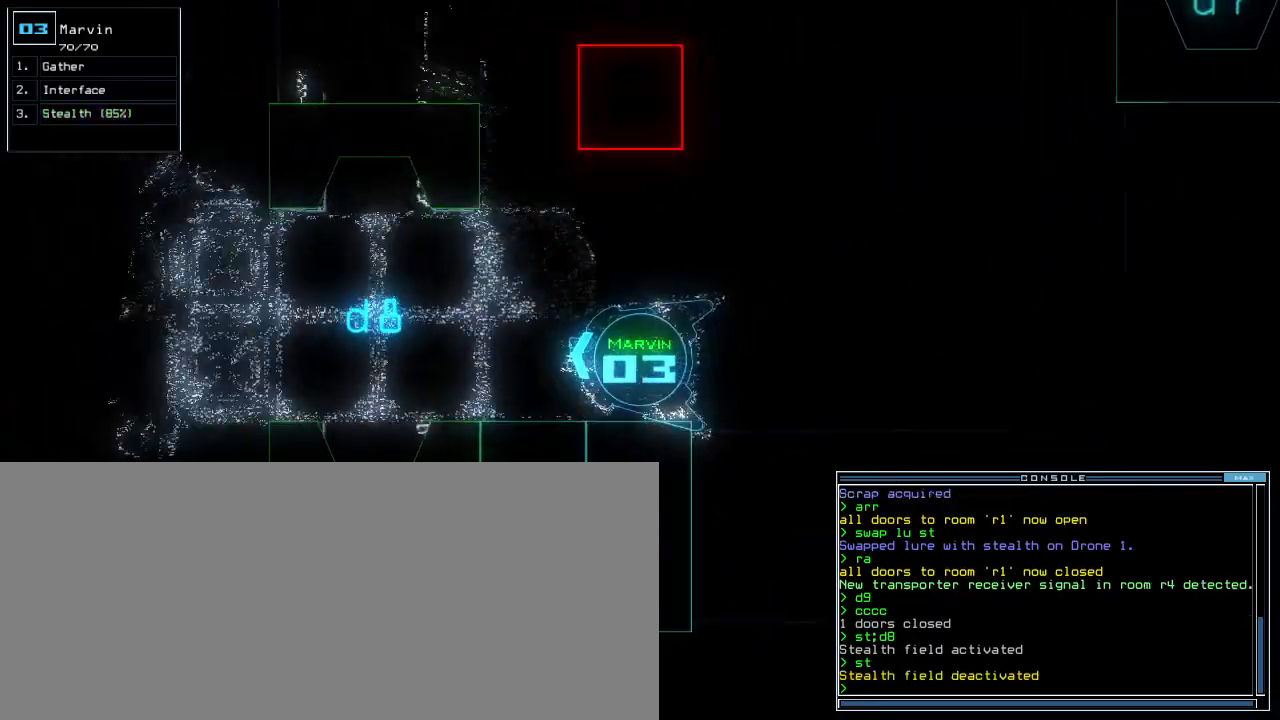
{"keys": ["up"], "events": []}
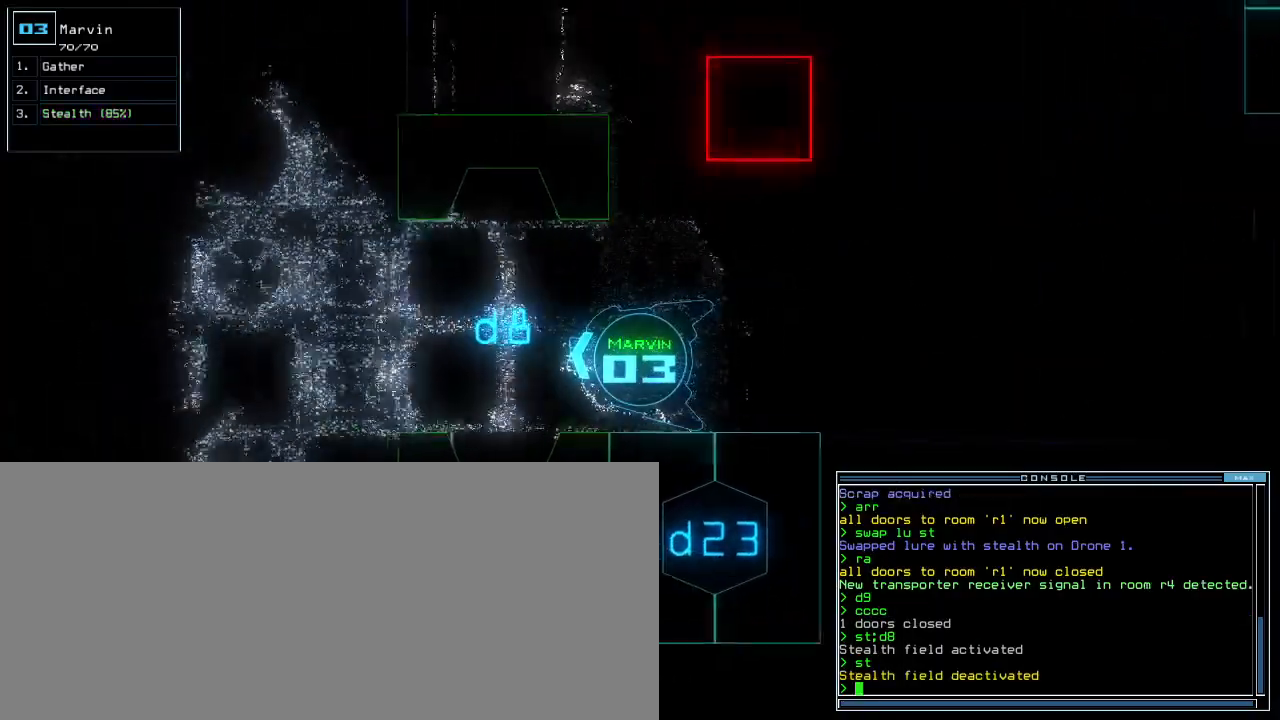
{"keys": ["up"], "events": []}